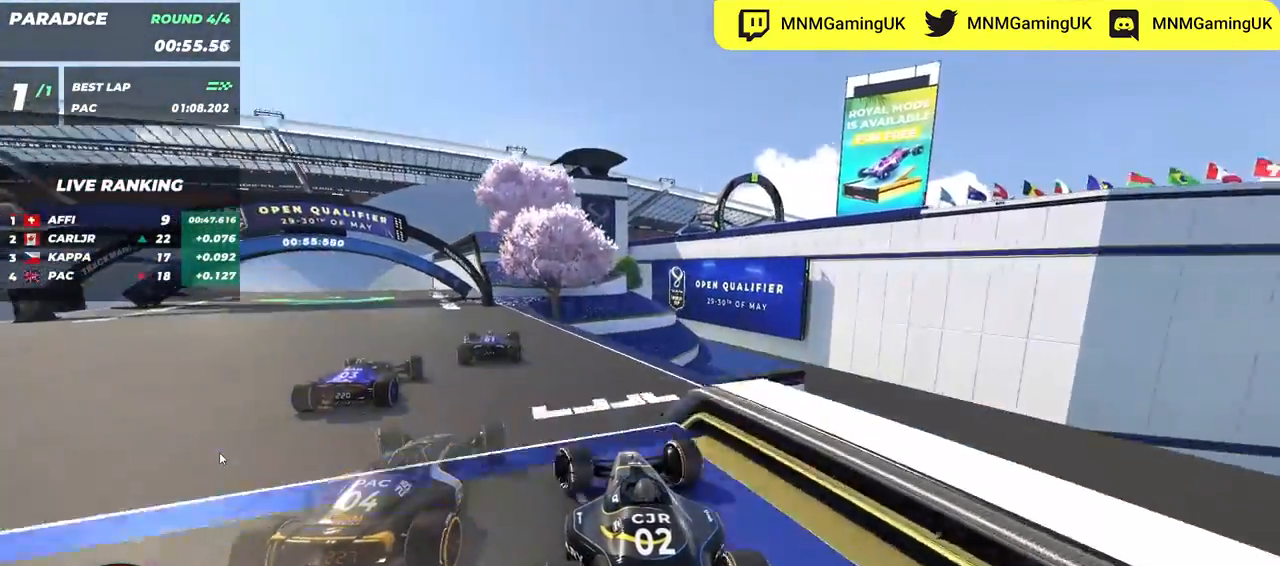
Gameplay with keyboard; each line is a JSON object with the keys held at the frame after it. "events" lists presses ("down") and releases ("up") of "down", "left", "right" and "up" between this image and that frame as [ms after this image, input, new state], when the widget could be followed in between. No other keys are recorded. Mouse input is not recorded.
{"keys": ["up"], "events": [[250, "up", "down"], [483, "left", "up"]]}
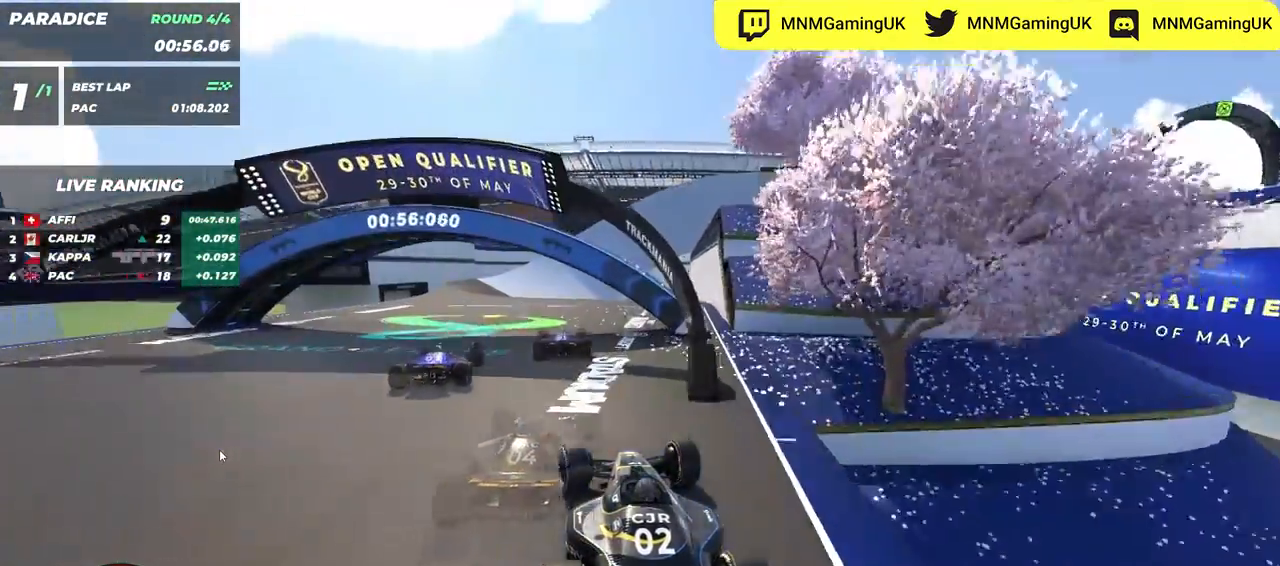
{"keys": ["left", "up"], "events": [[467, "left", "down"]]}
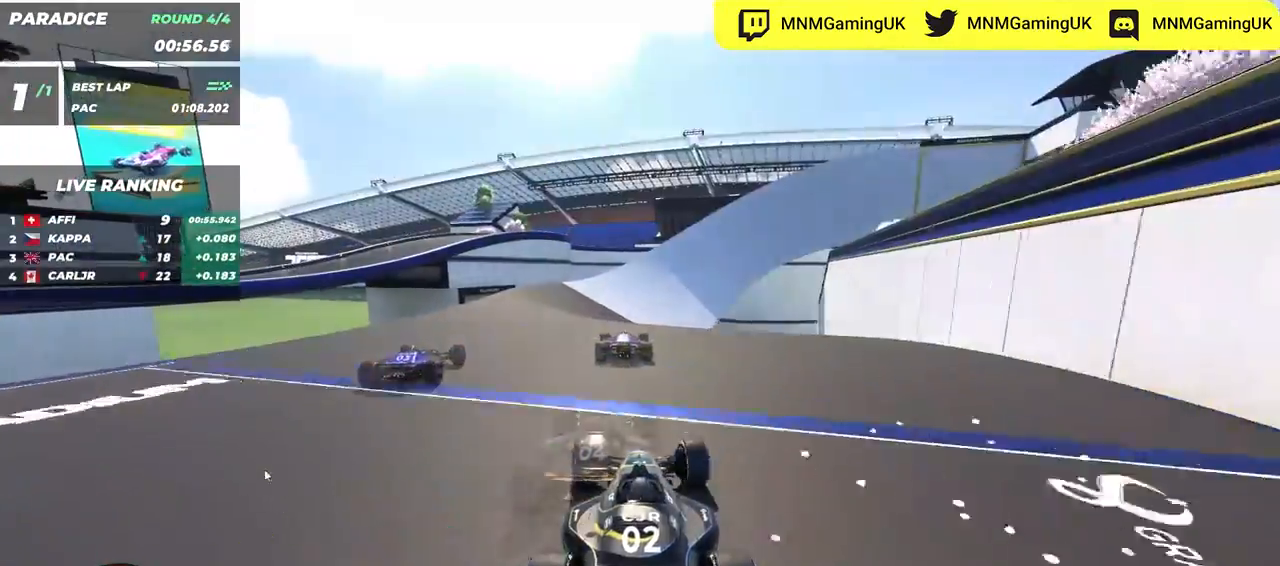
{"keys": ["up"], "events": [[83, "left", "up"]]}
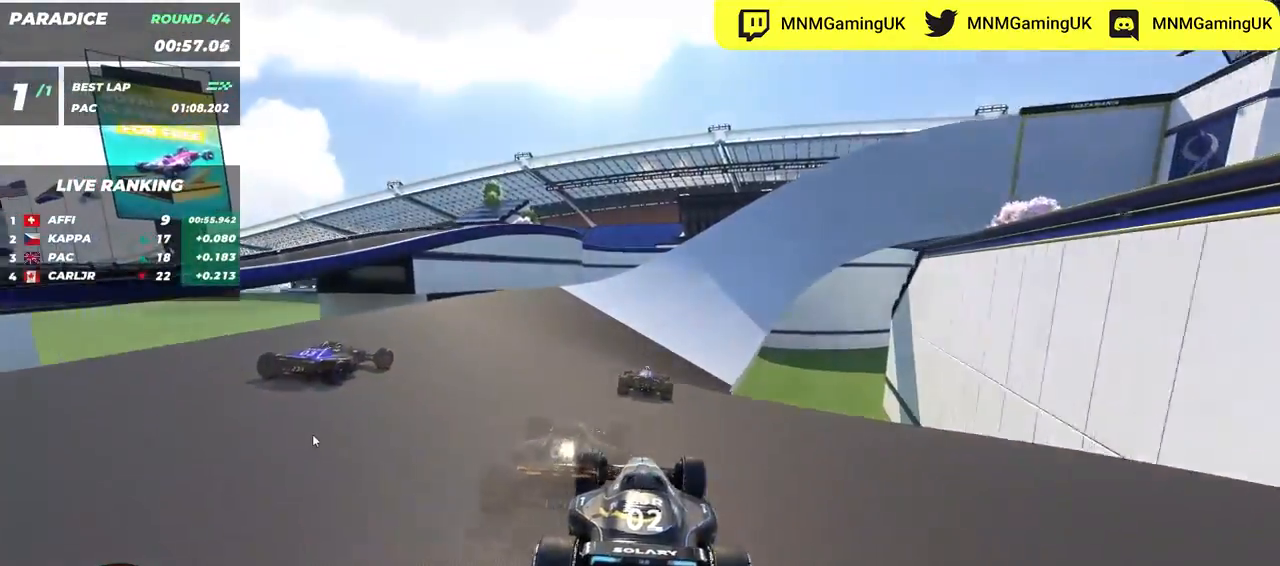
{"keys": ["up"], "events": [[17, "right", "down"], [217, "right", "up"], [333, "right", "down"], [467, "right", "up"]]}
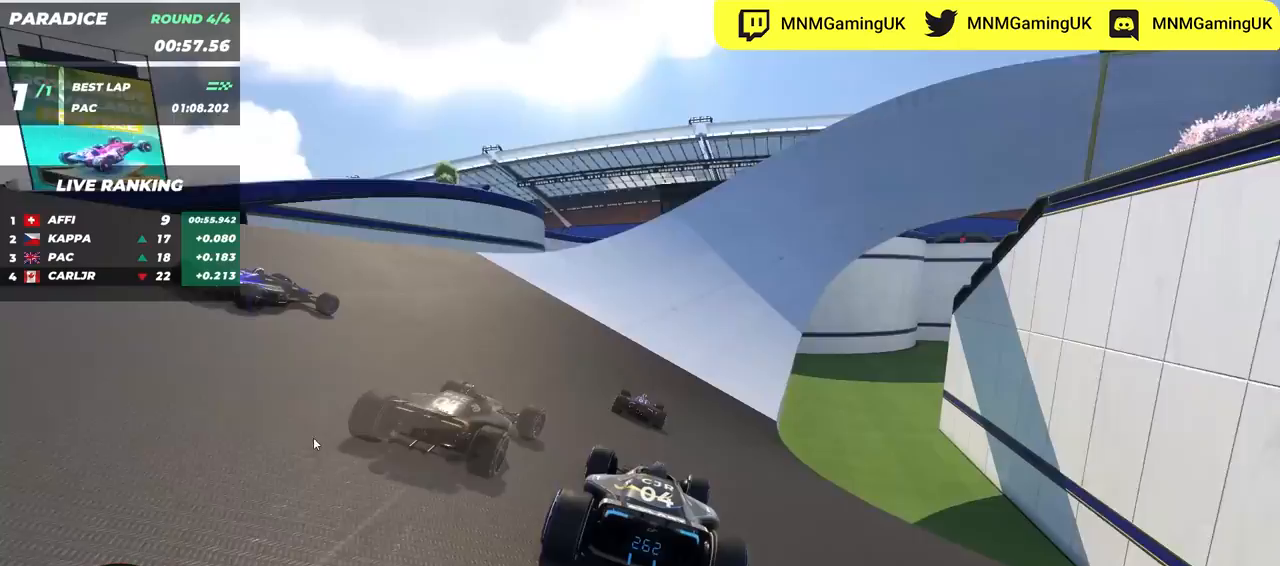
{"keys": ["right", "up"], "events": [[433, "right", "down"]]}
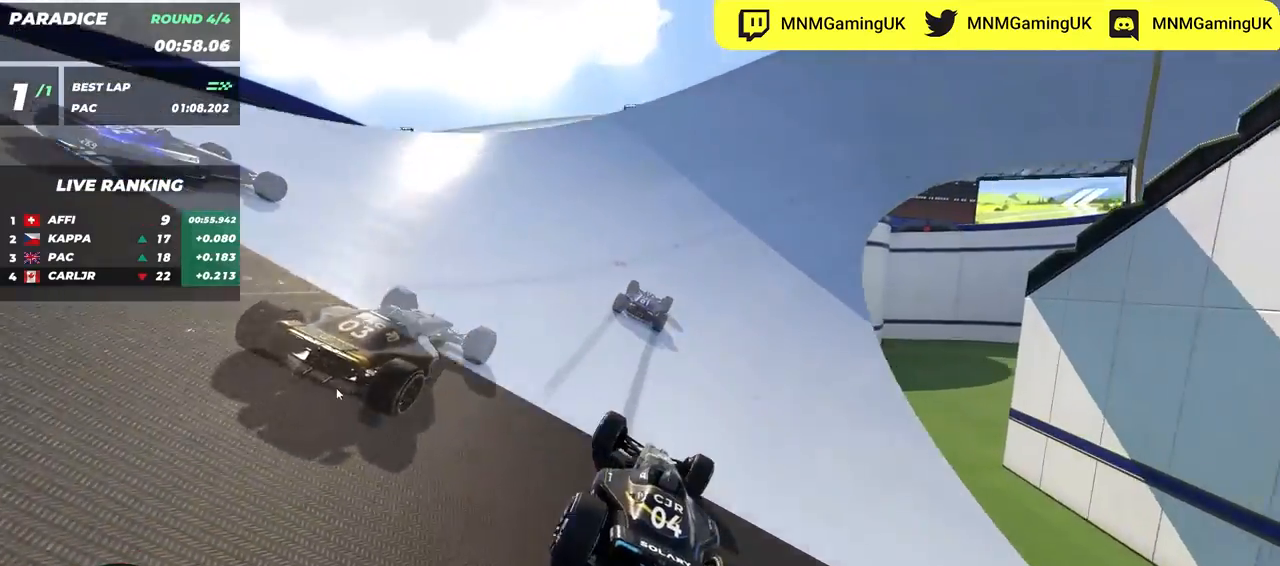
{"keys": ["right", "up"], "events": [[100, "right", "up"], [400, "right", "down"]]}
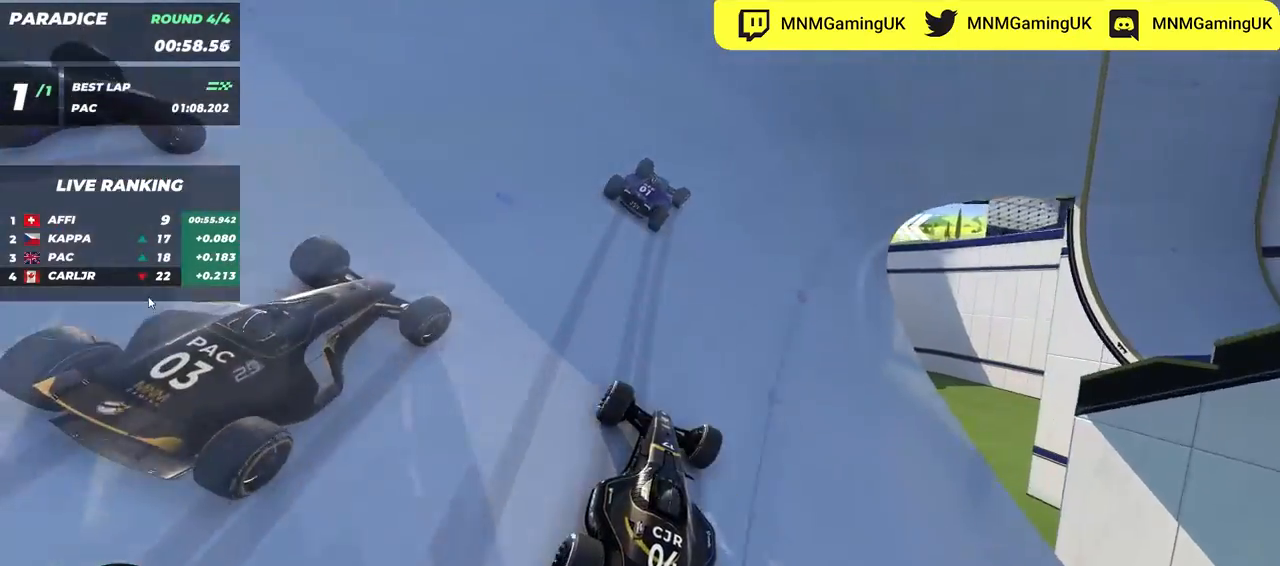
{"keys": ["down", "right"], "events": [[217, "down", "down"], [250, "up", "up"]]}
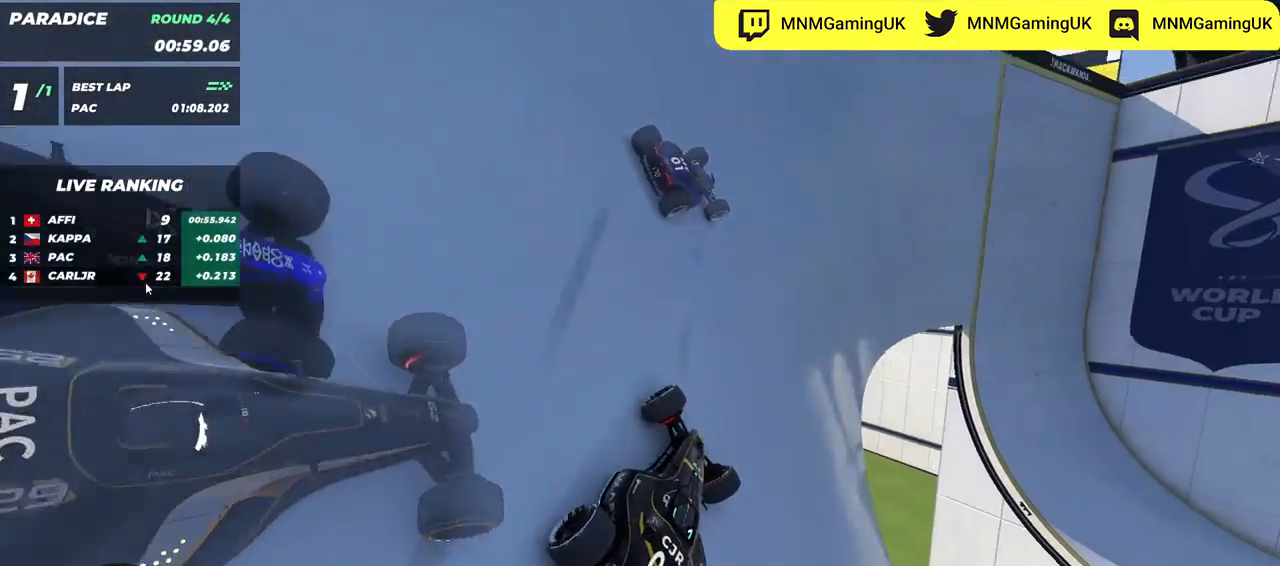
{"keys": [], "events": [[167, "down", "up"], [183, "right", "up"]]}
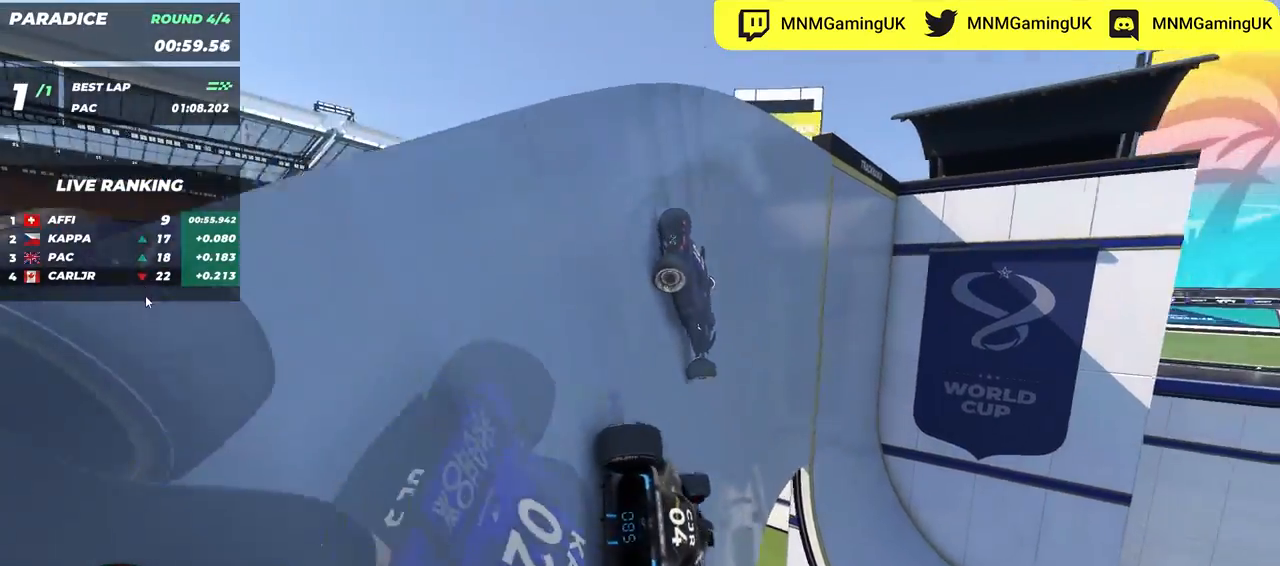
{"keys": ["up"], "events": [[50, "left", "down"], [350, "left", "up"], [350, "up", "down"]]}
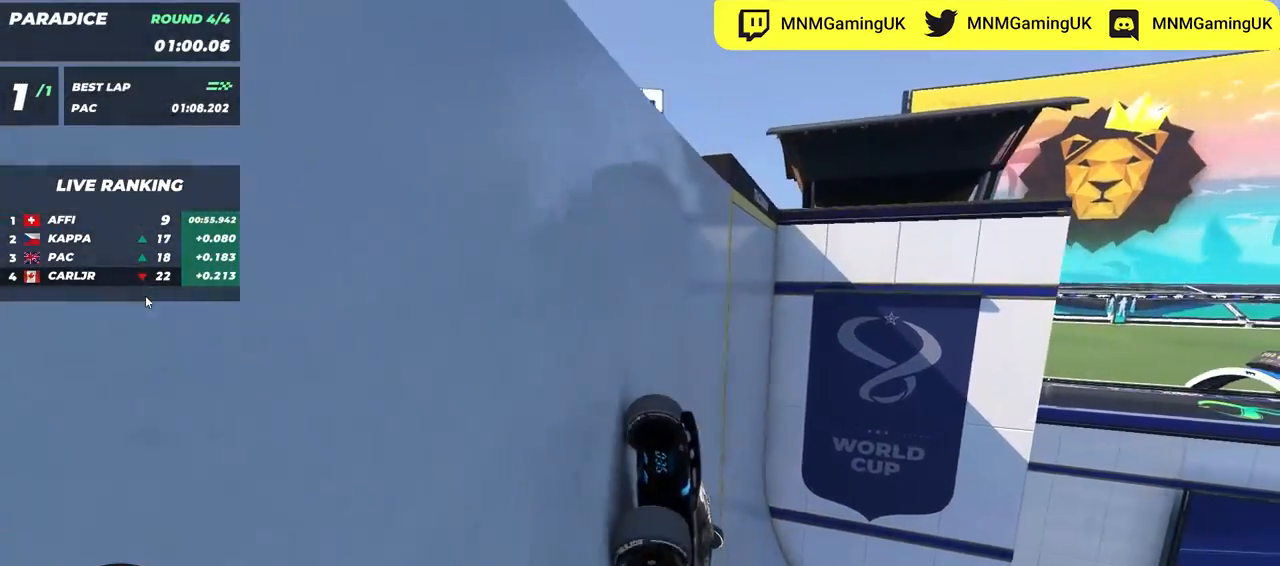
{"keys": ["up"], "events": [[117, "right", "down"], [333, "right", "up"]]}
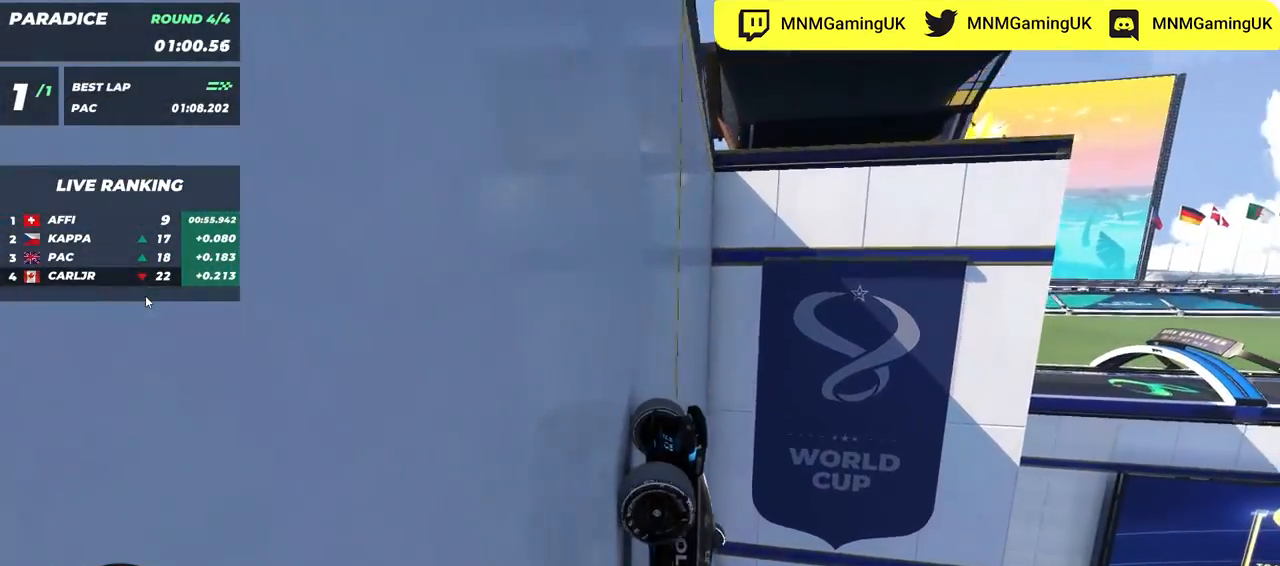
{"keys": ["up"], "events": [[133, "right", "down"], [233, "right", "up"]]}
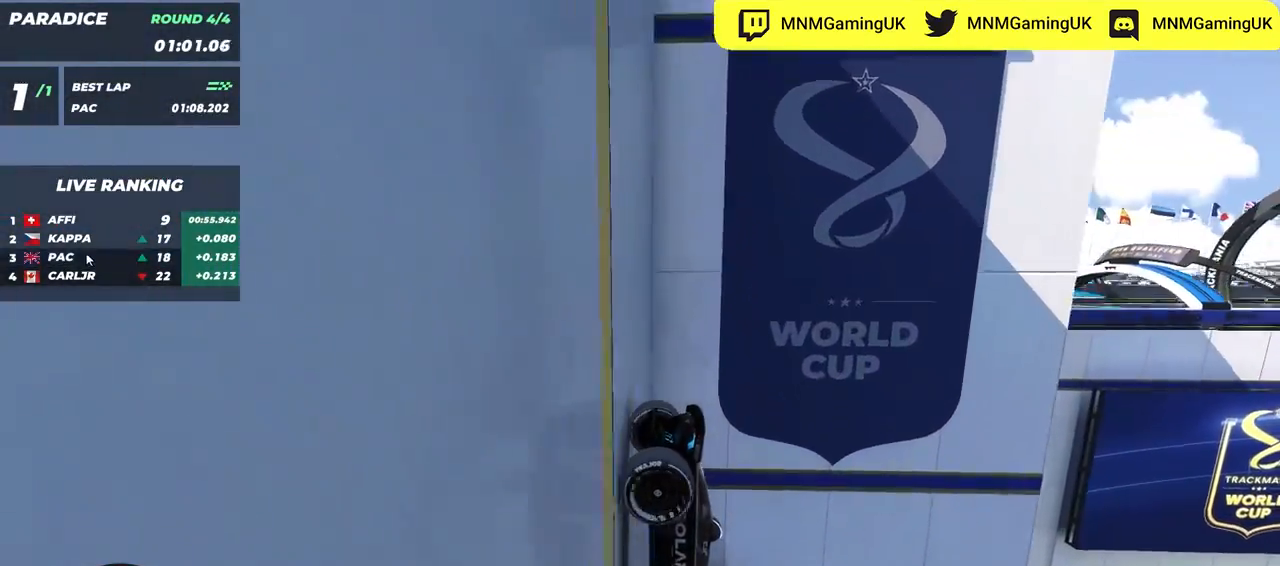
{"keys": ["up"], "events": [[150, "right", "down"], [400, "right", "up"]]}
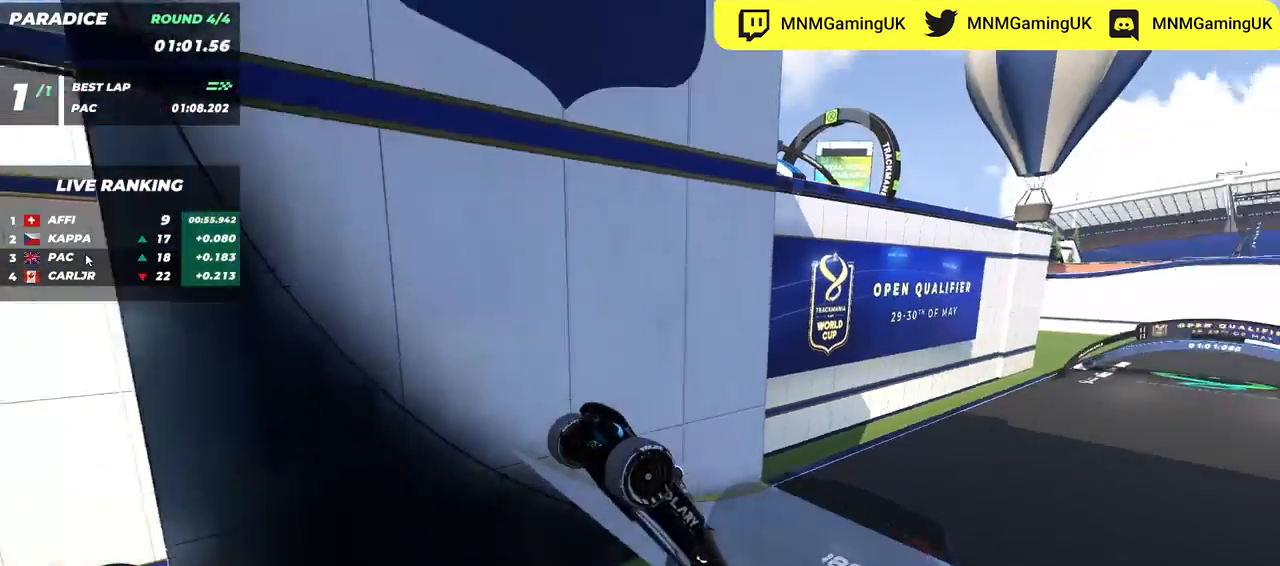
{"keys": ["up"], "events": [[83, "left", "down"], [300, "left", "up"]]}
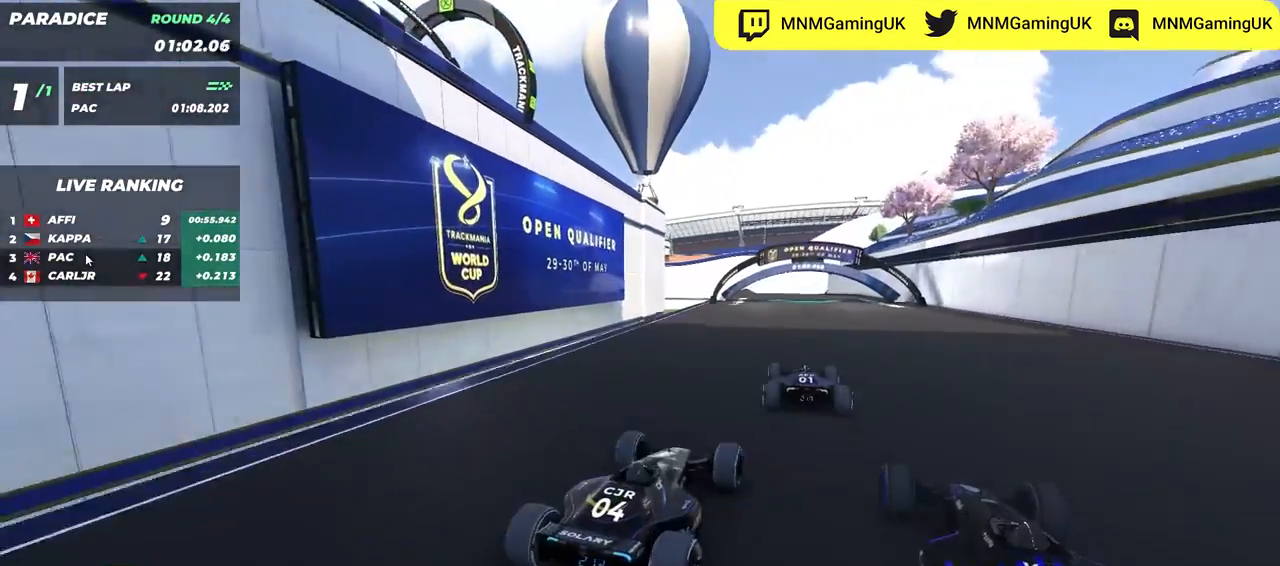
{"keys": ["right", "up"], "events": [[417, "right", "down"]]}
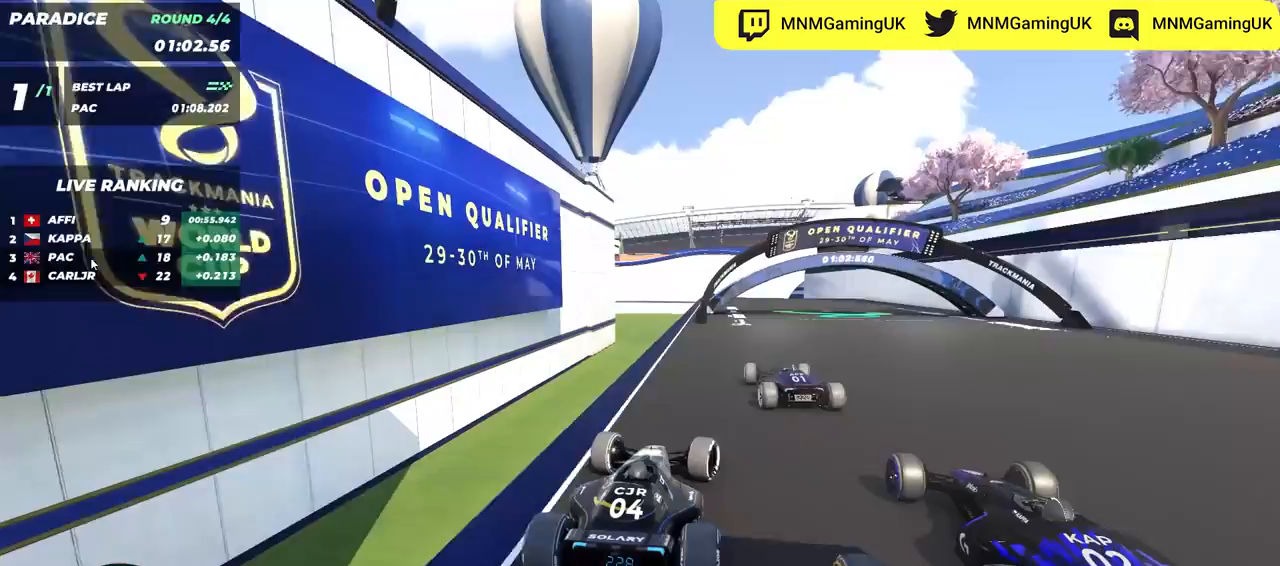
{"keys": ["up"], "events": [[483, "right", "up"]]}
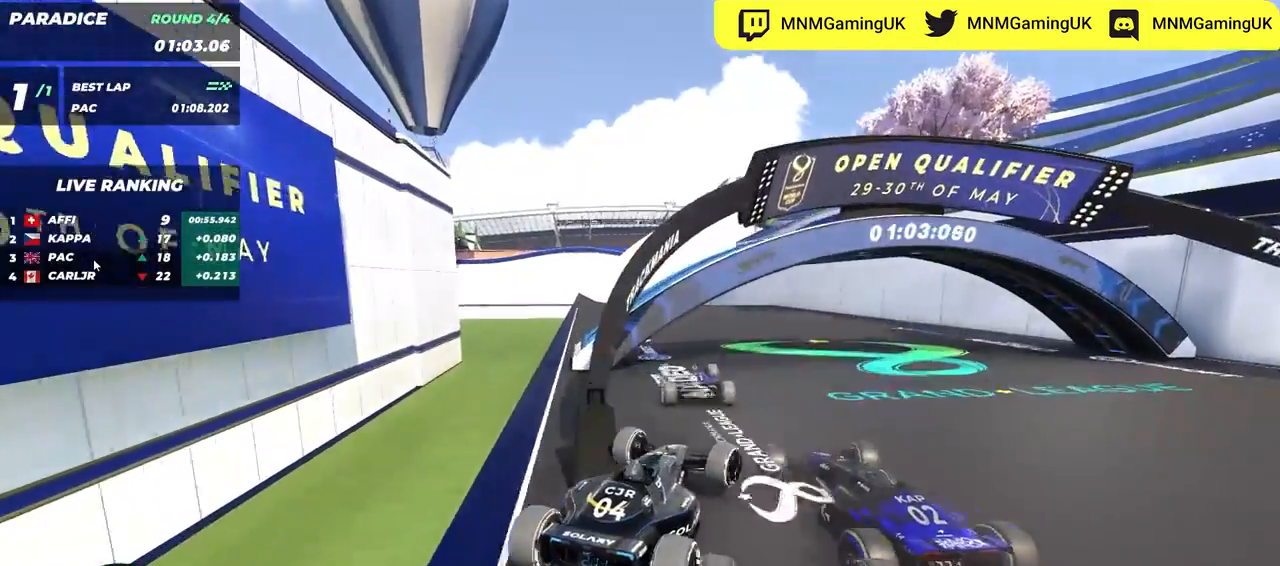
{"keys": ["up"], "events": [[17, "left", "down"], [250, "left", "up"]]}
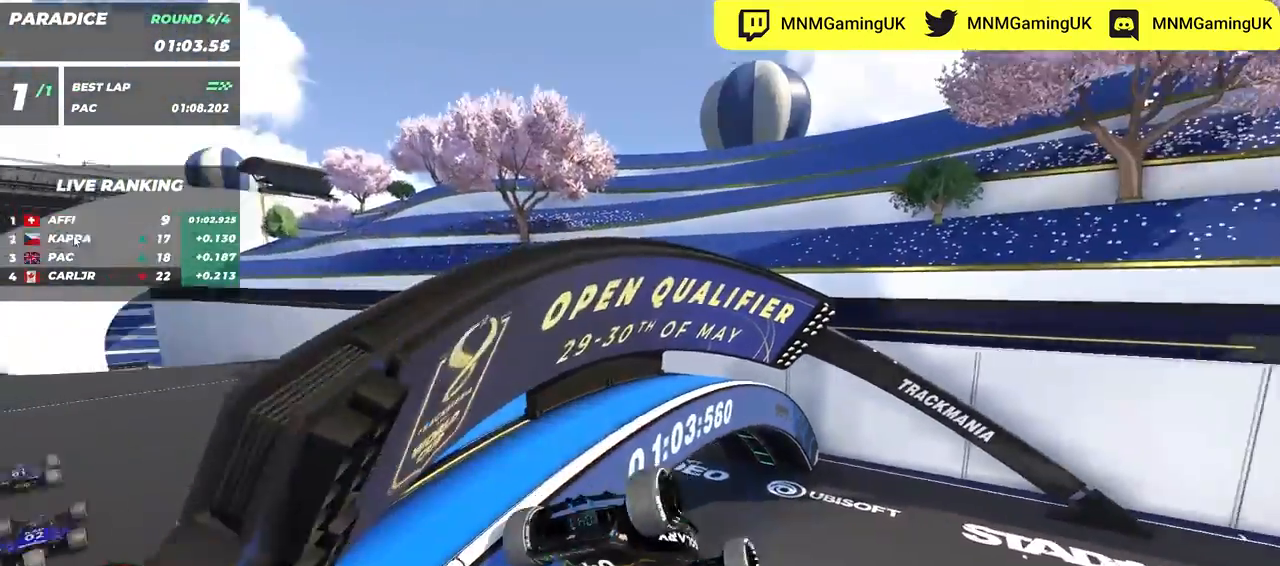
{"keys": ["up"], "events": [[250, "left", "down"], [250, "up", "up"], [417, "left", "up"], [417, "up", "down"]]}
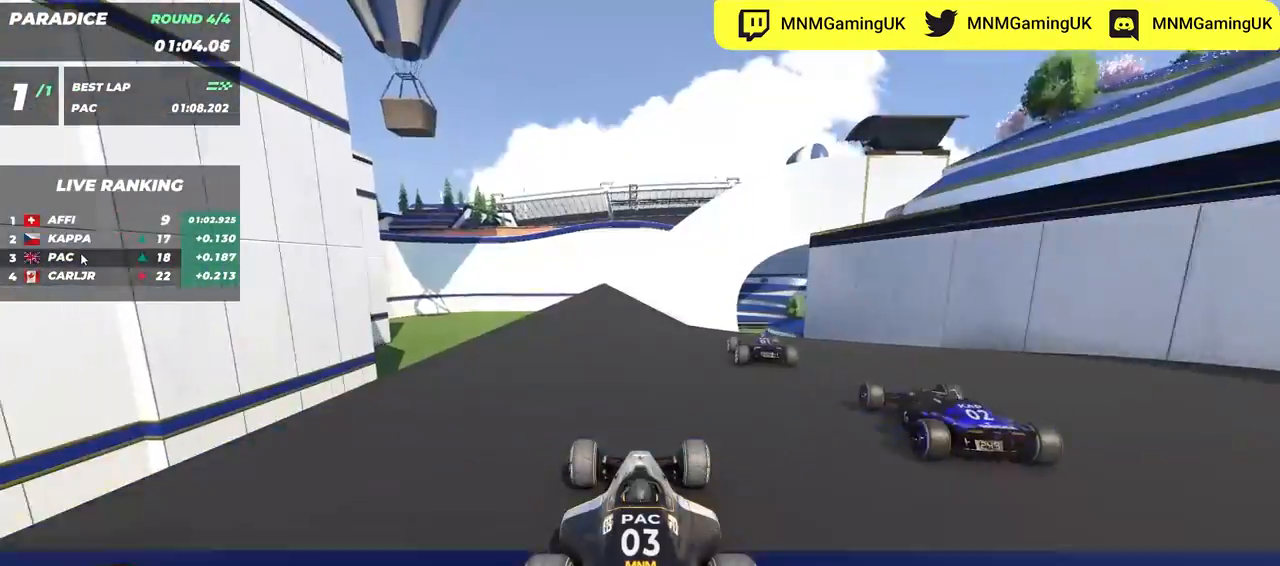
{"keys": ["up"], "events": []}
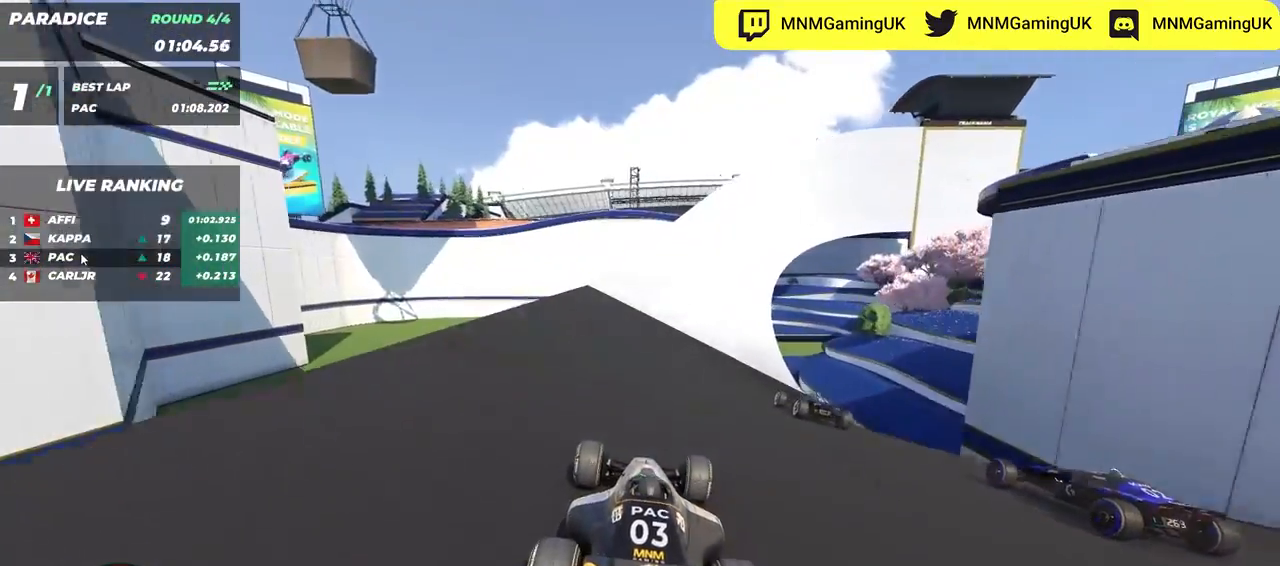
{"keys": ["right", "up"], "events": [[50, "right", "down"]]}
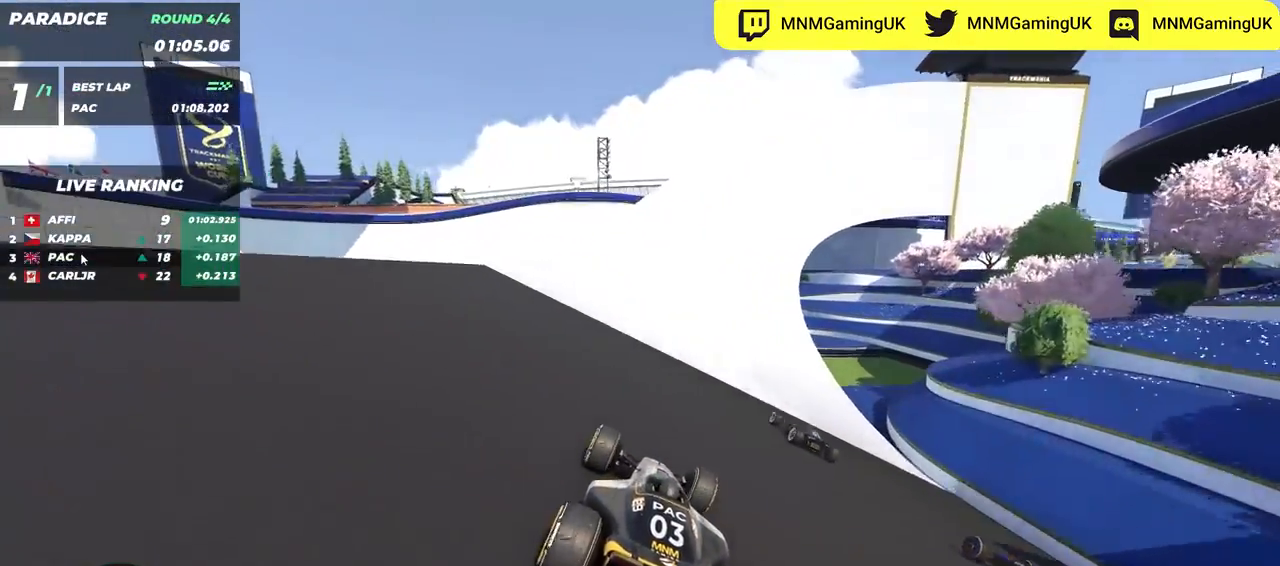
{"keys": ["up"], "events": [[133, "right", "up"]]}
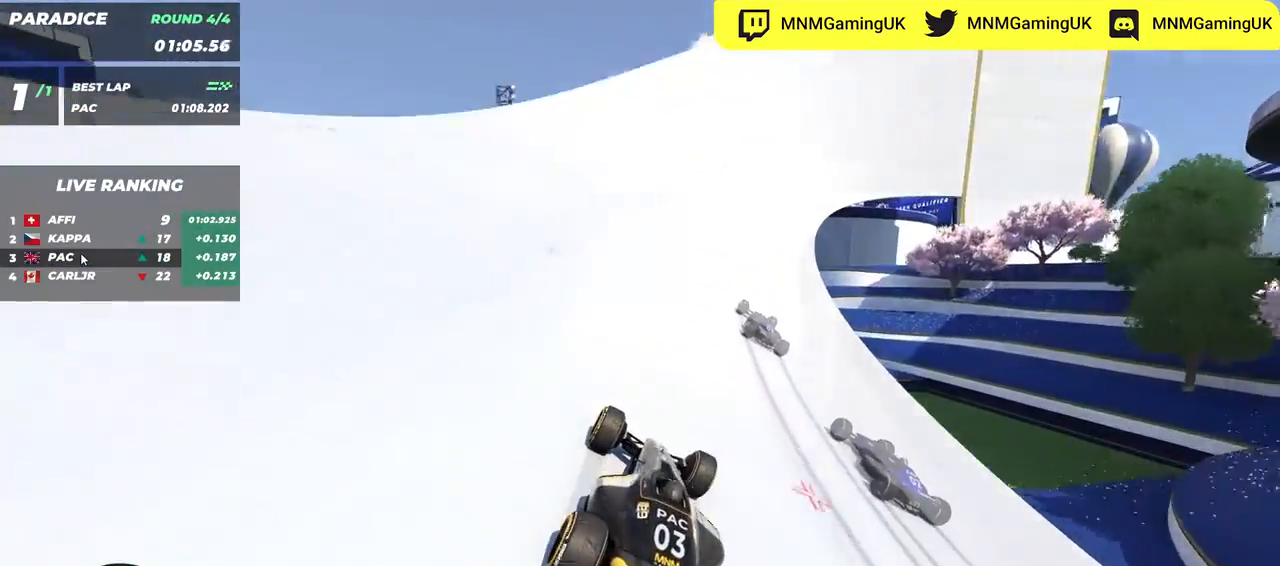
{"keys": ["right", "up"], "events": [[233, "right", "down"]]}
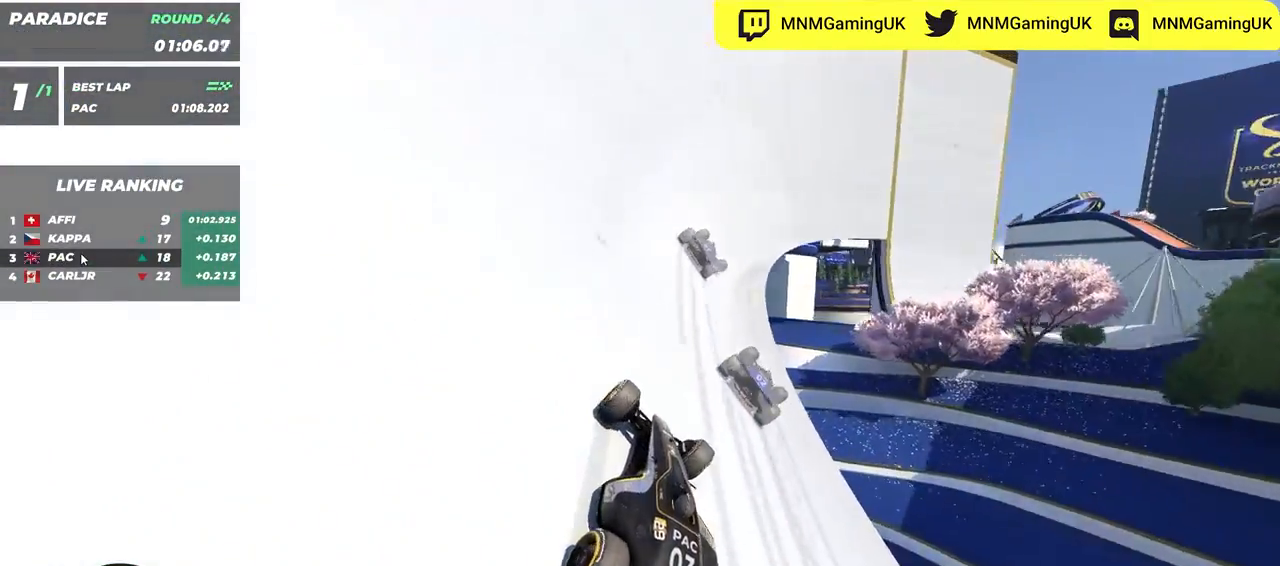
{"keys": ["down", "right", "up"], "events": [[133, "down", "down"]]}
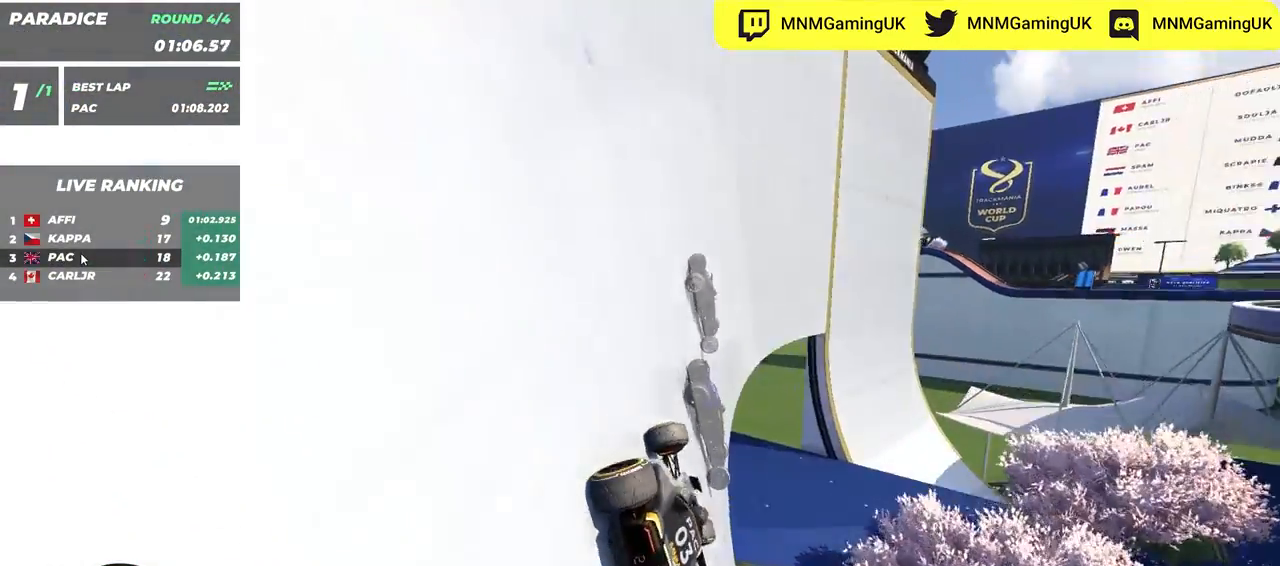
{"keys": ["down", "right", "up"], "events": []}
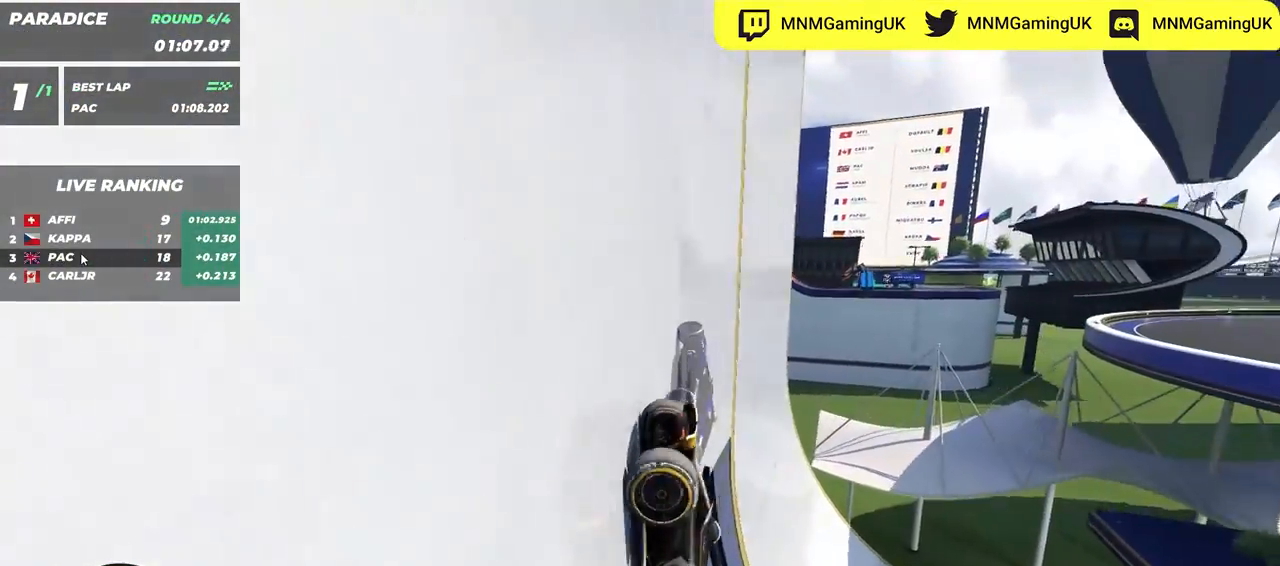
{"keys": ["left", "up"], "events": [[50, "down", "up"], [133, "right", "up"], [150, "left", "down"]]}
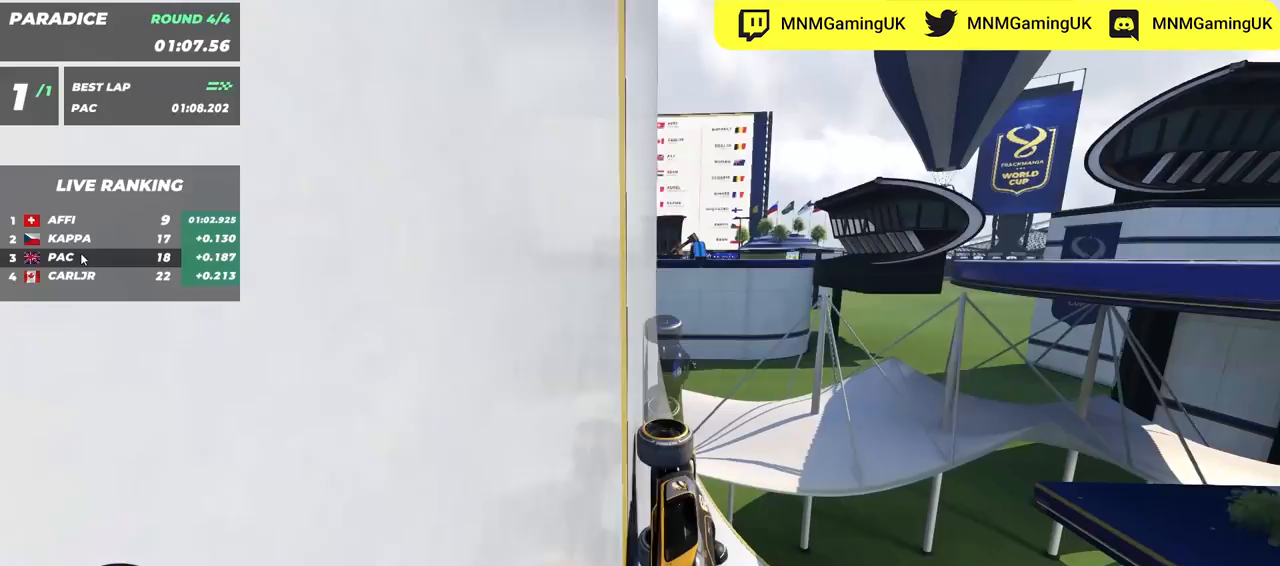
{"keys": ["left", "up"], "events": []}
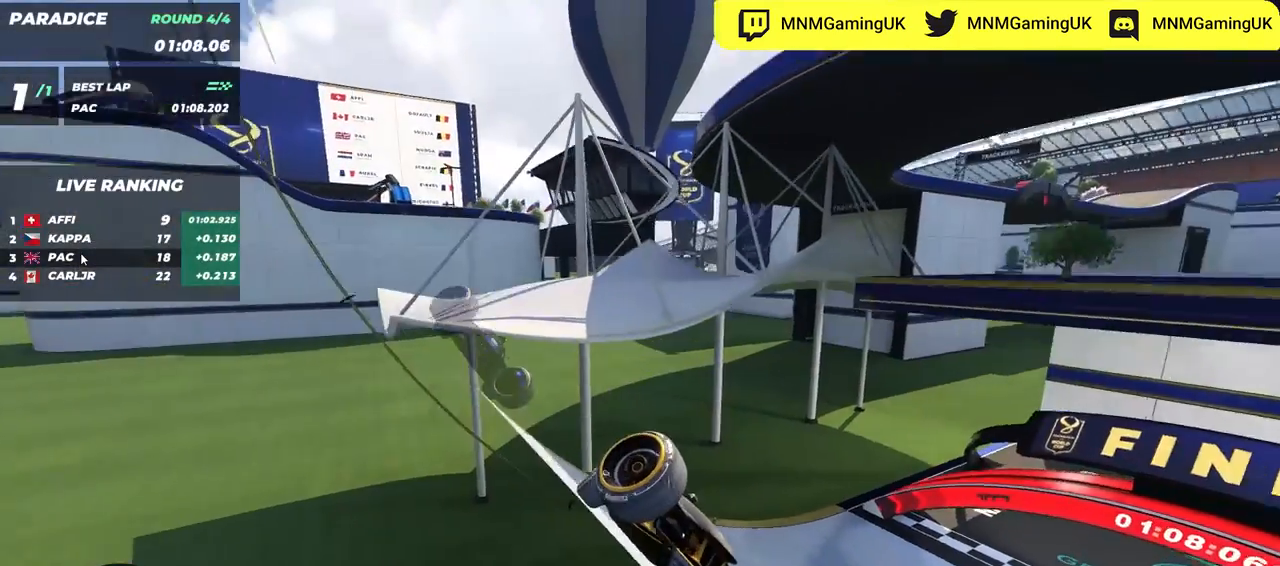
{"keys": ["left", "up"], "events": []}
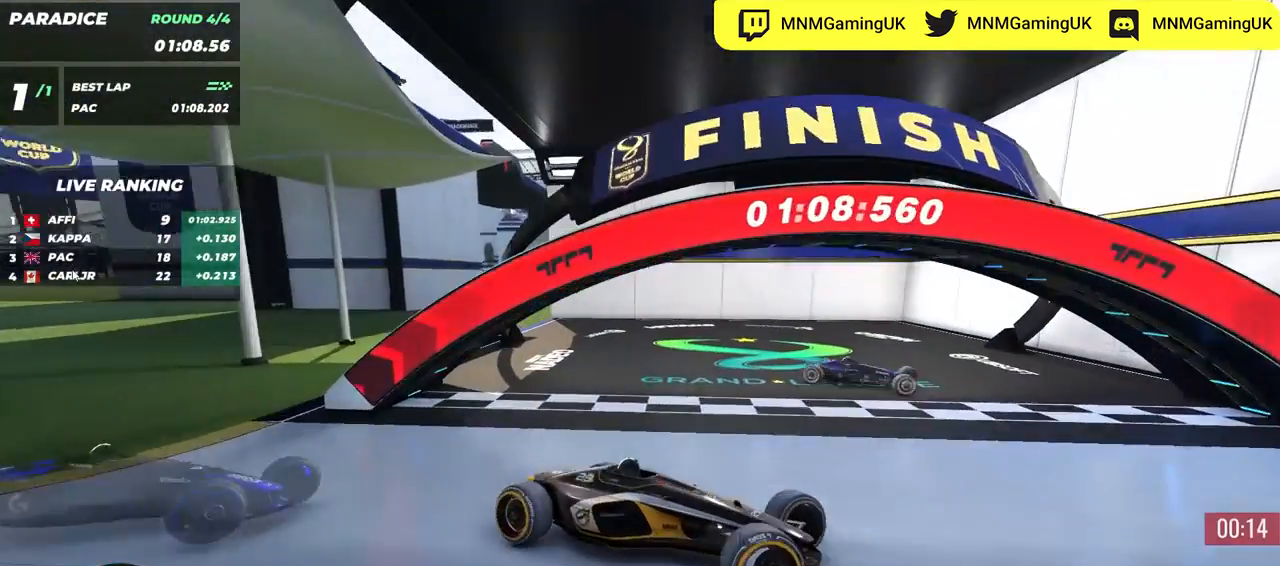
{"keys": ["left", "up"], "events": []}
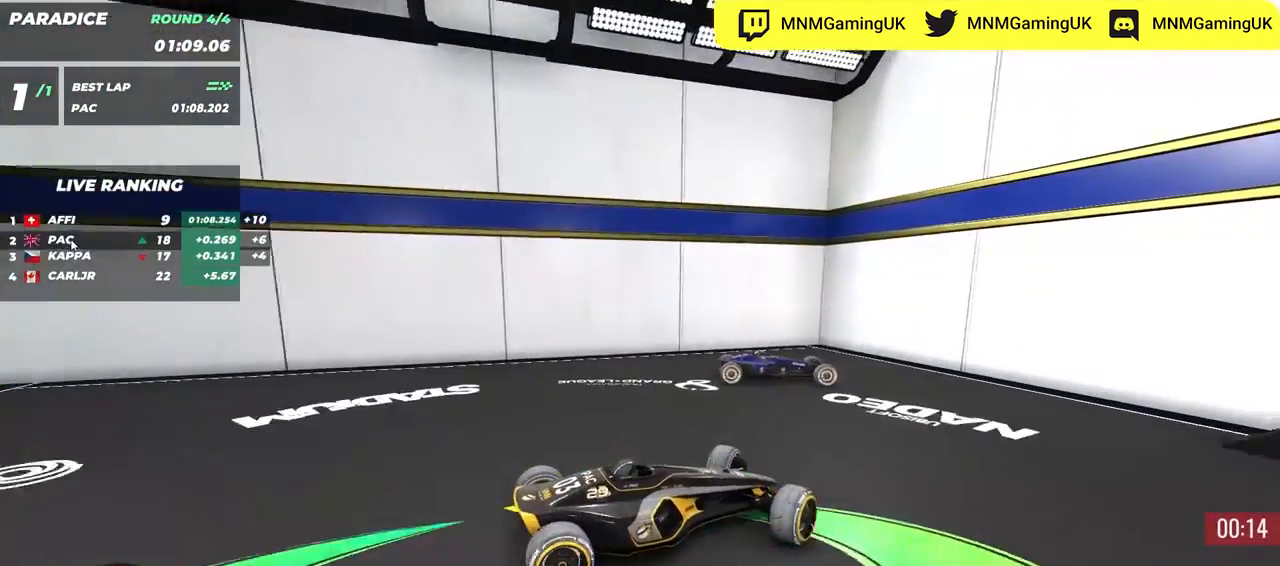
{"keys": [], "events": [[283, "up", "up"], [300, "left", "up"]]}